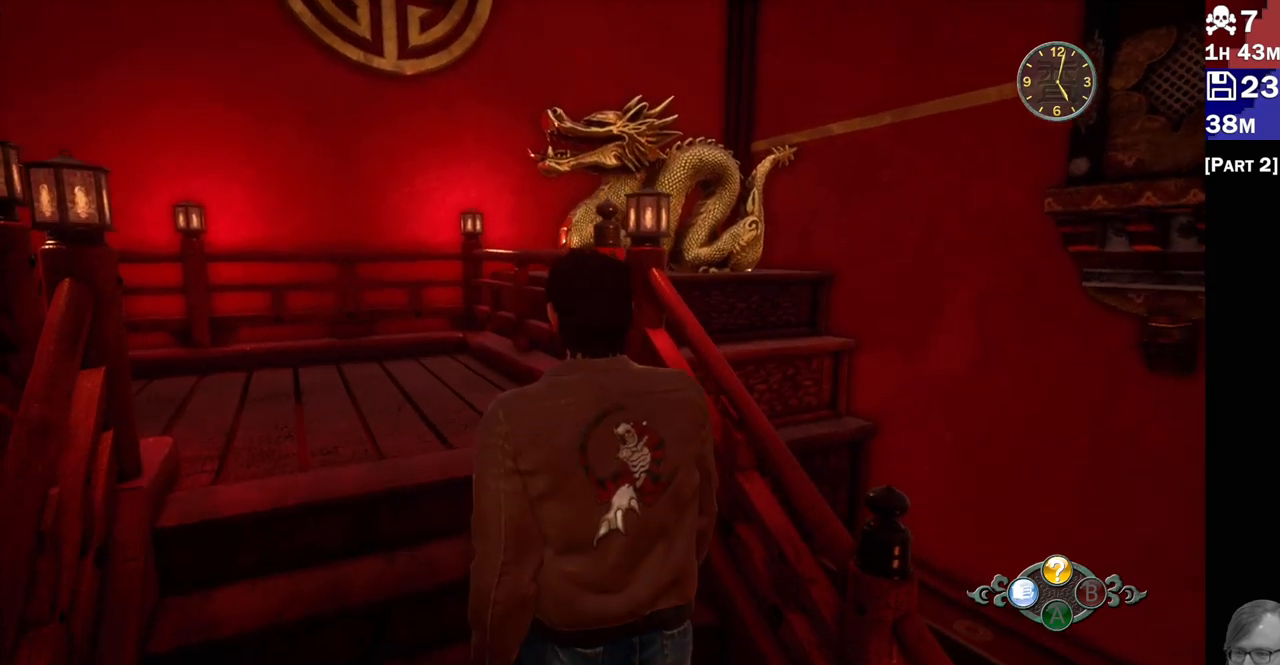
Gameplay with a controller (PlayStation layout); each line is a JSON object with the inputs held at the frame after it (dt_ms = milliseconds from this image to that frame). "events" lists button and stick changes between this image and that frame as [ms after this image, input, new state], when the widget could be followed in between. Not read: L3 R3.
{"dt_ms": 500, "buttons": ["L2"], "left_stick": "up-left", "right_stick": "center", "events": [[100, "right_stick", "down-right"], [233, "L2", "up"], [400, "right_stick", "center"], [433, "L2", "down"]]}
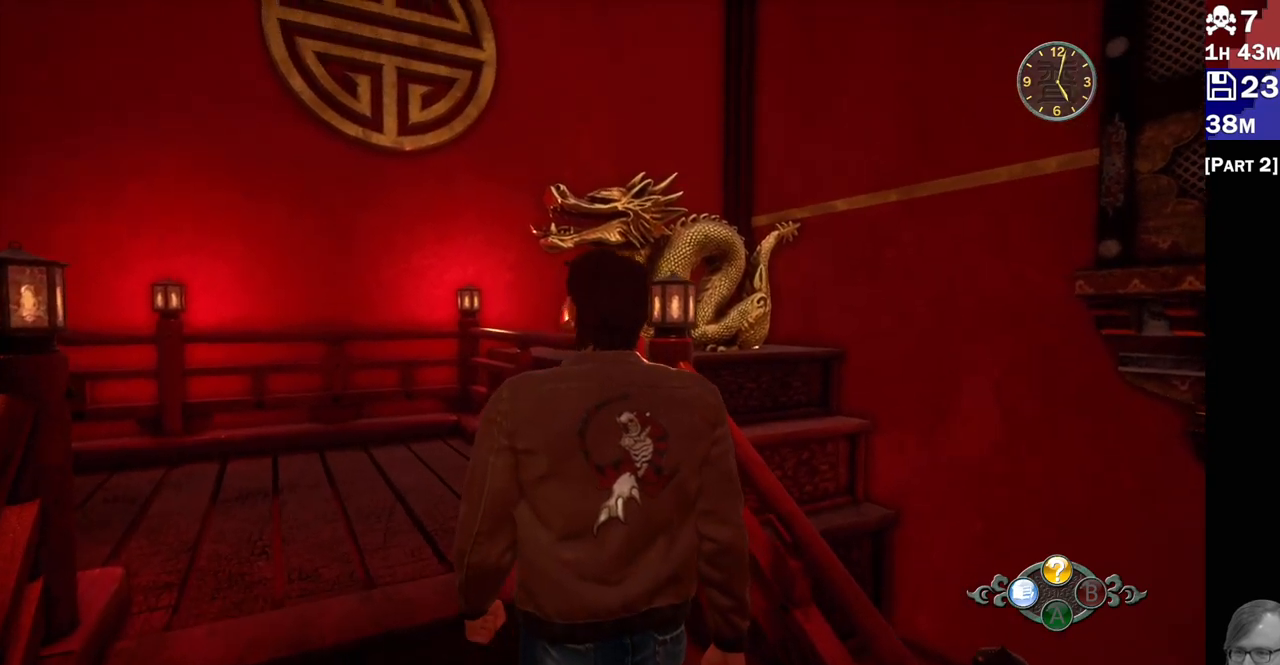
{"dt_ms": 500, "buttons": ["L2"], "left_stick": "up-left", "right_stick": "down", "events": [[100, "right_stick", "right"], [267, "right_stick", "down-right"], [383, "right_stick", "down"]]}
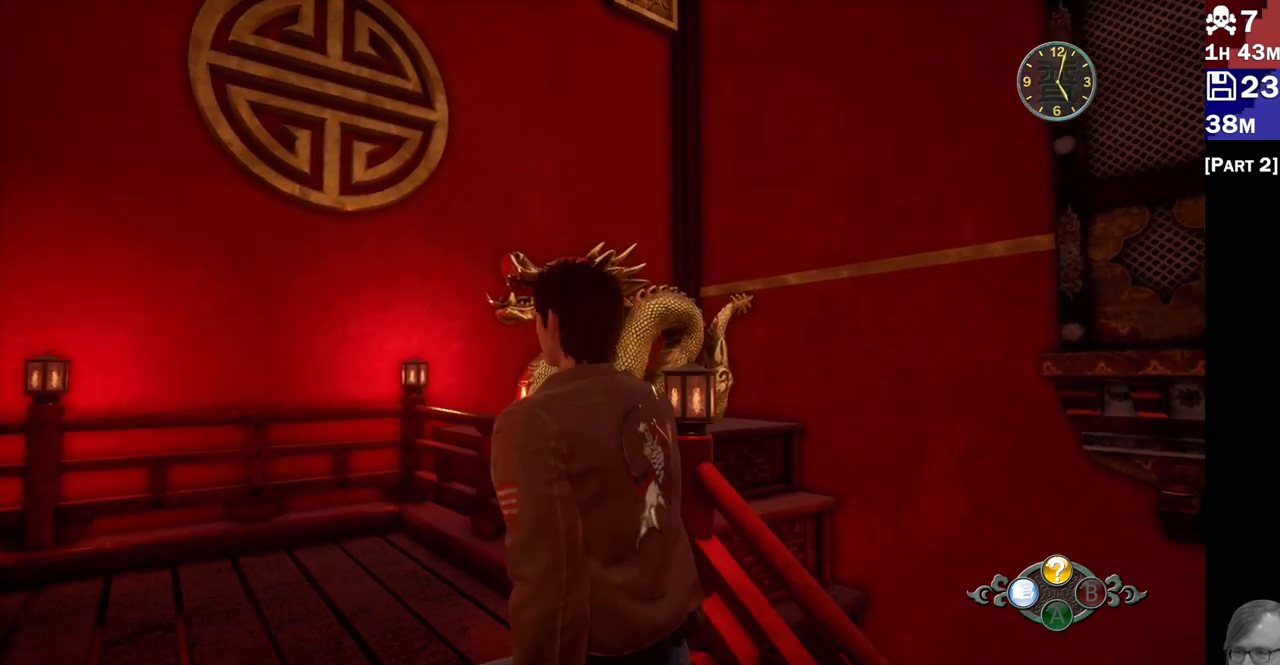
{"dt_ms": 500, "buttons": [], "left_stick": "up-left", "right_stick": "down-right", "events": [[50, "L2", "up"], [50, "right_stick", "down-right"], [150, "right_stick", "center"], [317, "right_stick", "down-right"]]}
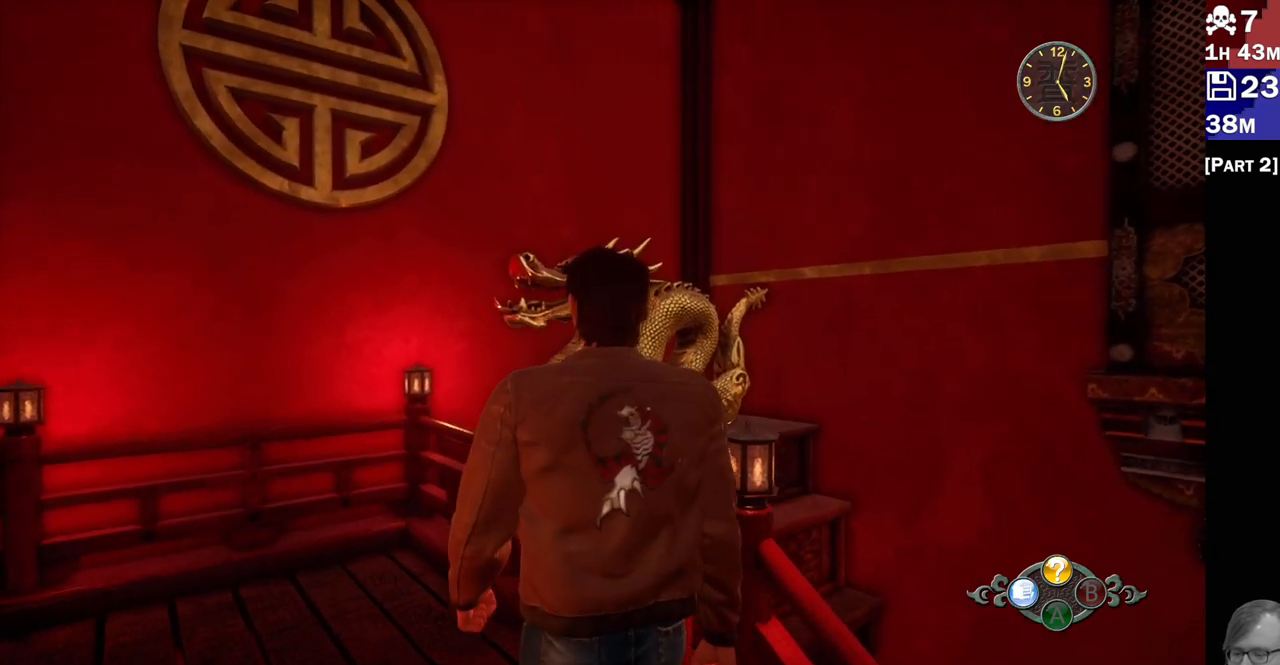
{"dt_ms": 1000, "buttons": ["L2"], "left_stick": "left", "right_stick": "left"}
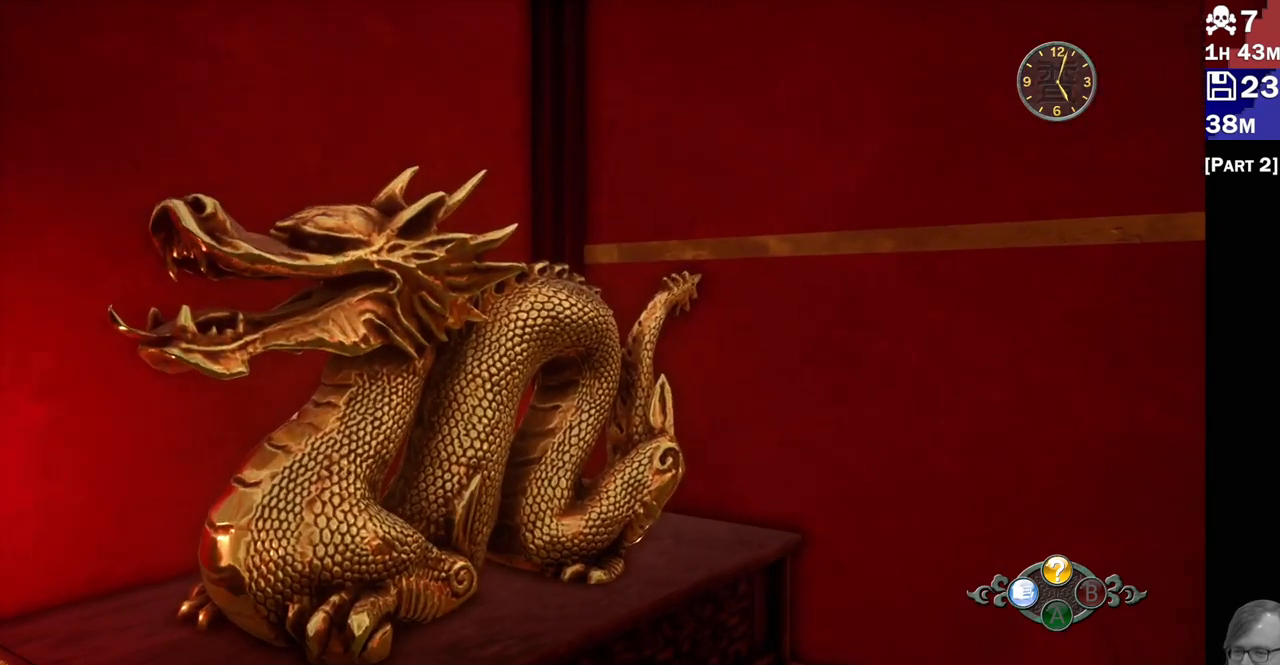
{"dt_ms": 500, "buttons": ["L2"], "left_stick": "up", "right_stick": "down"}
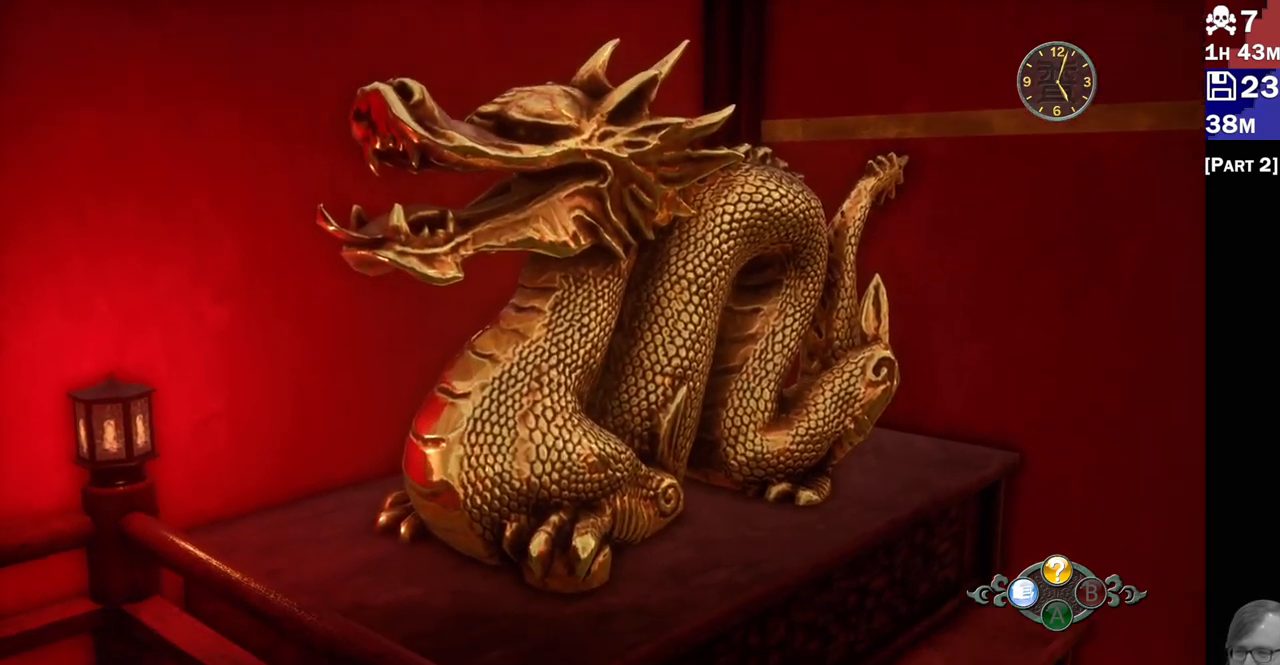
{"dt_ms": 500, "buttons": ["L2"], "left_stick": "center", "right_stick": "up-right", "events": [[17, "right_stick", "center"], [317, "right_stick", "up-right"], [483, "left_stick", "center"]]}
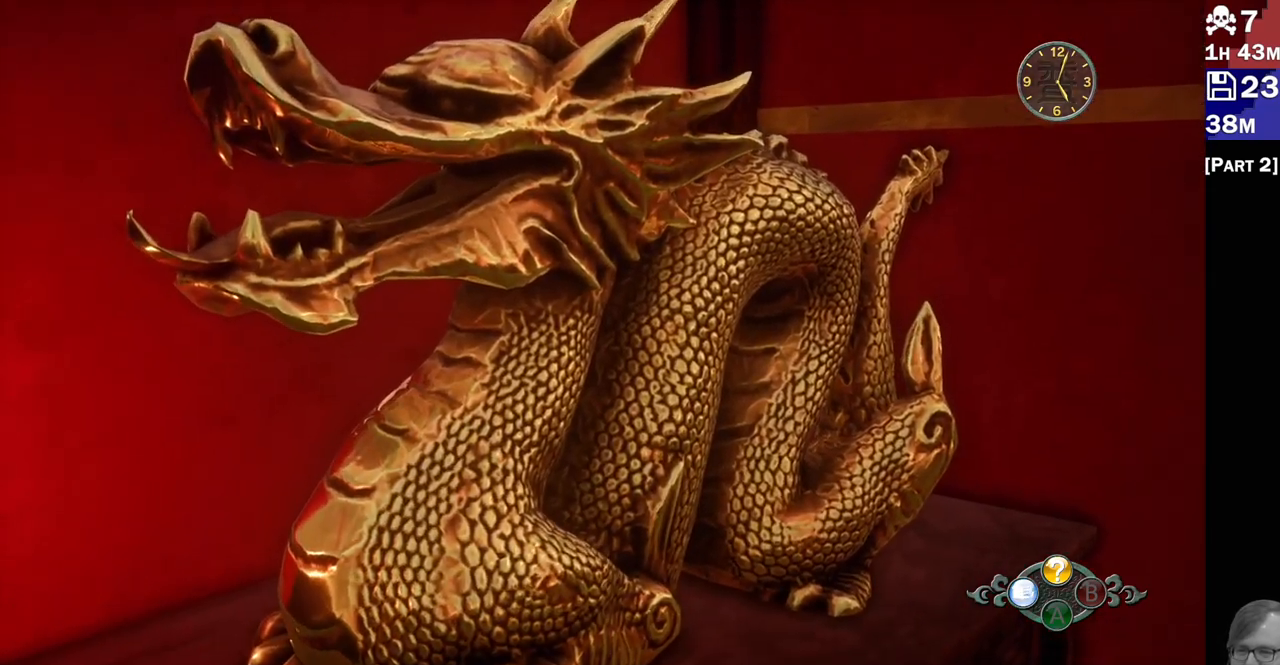
{"dt_ms": 500, "buttons": ["L2"], "left_stick": "center", "right_stick": "center", "events": [[17, "right_stick", "center"]]}
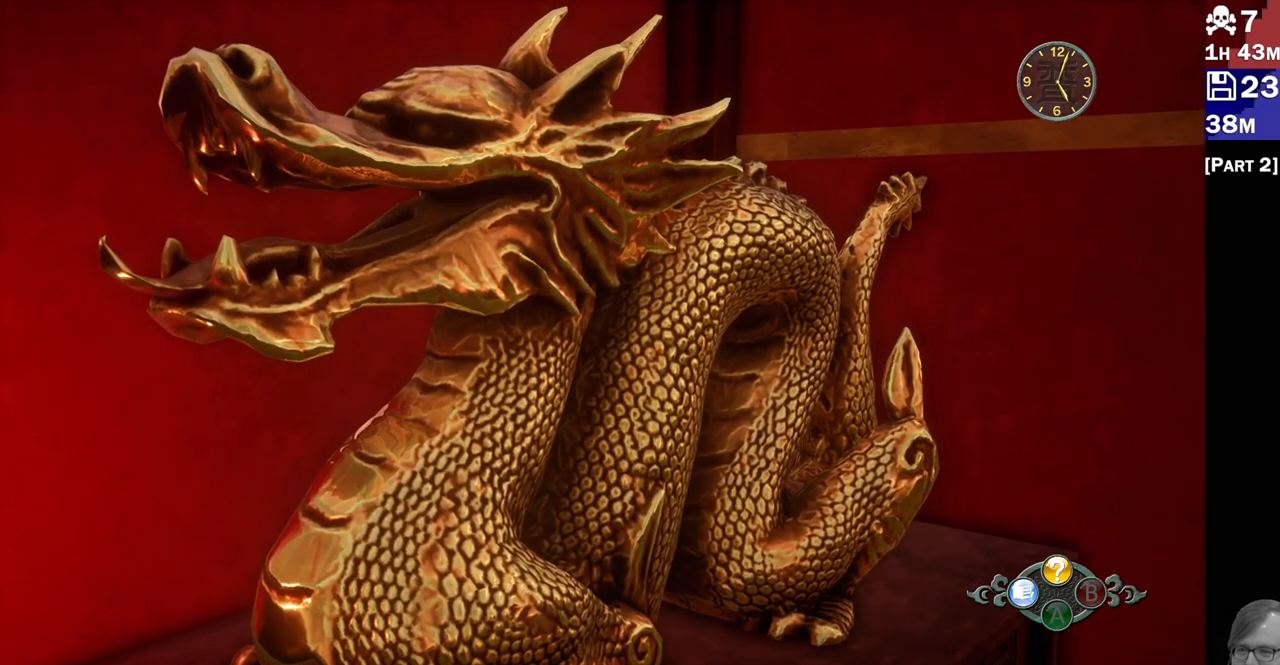
{"dt_ms": 500, "buttons": ["L2"], "left_stick": "down-left", "right_stick": "right", "events": [[217, "left_stick", "left"], [317, "left_stick", "down-left"], [367, "right_stick", "right"]]}
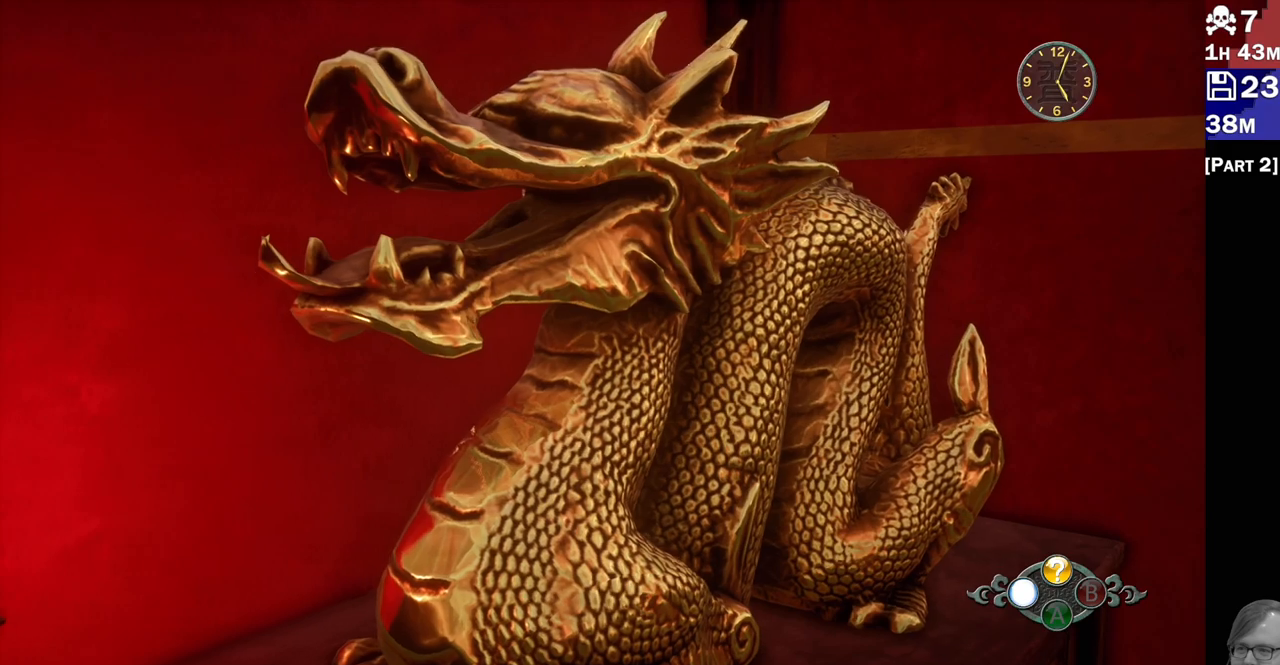
{"dt_ms": 500, "buttons": ["L2"], "left_stick": "left", "right_stick": "right", "events": [[317, "left_stick", "left"]]}
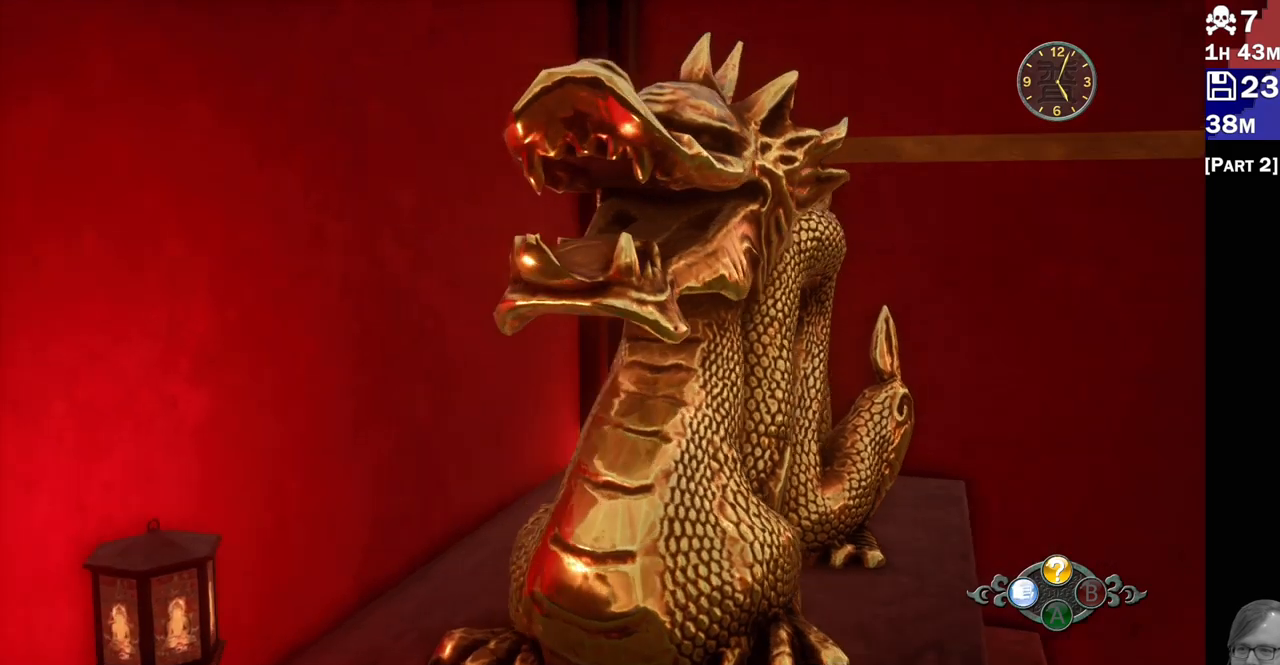
{"dt_ms": 500, "buttons": ["L2"], "left_stick": "up-left", "right_stick": "up-right"}
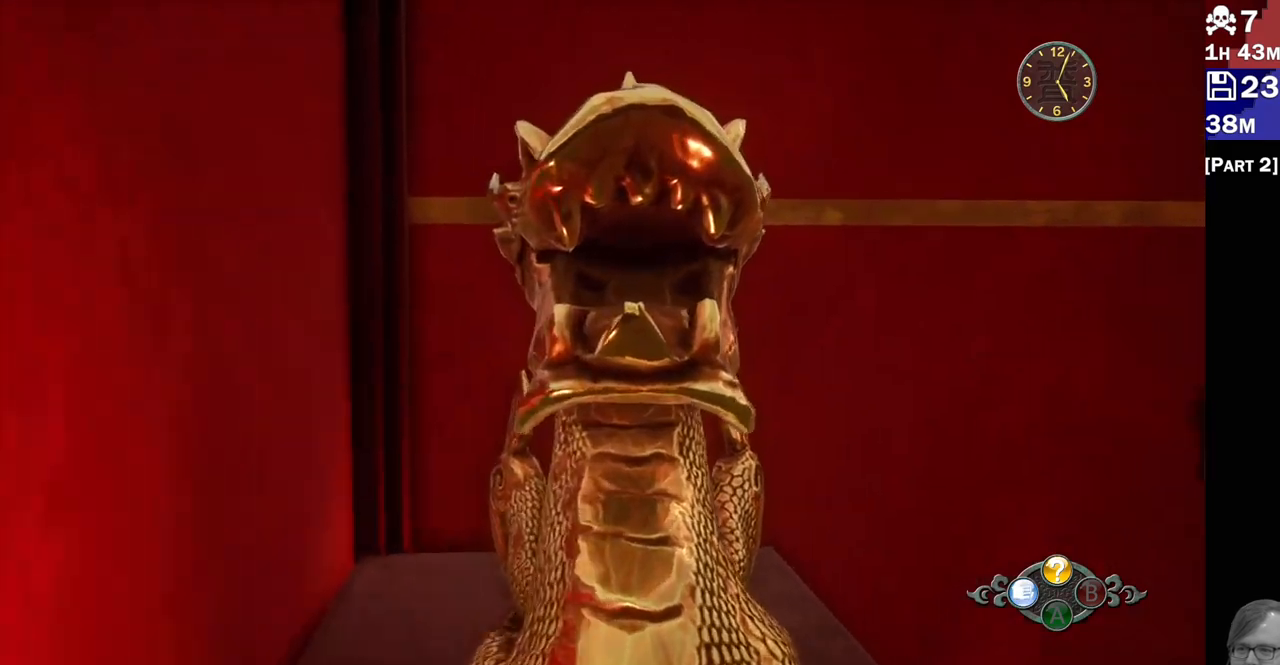
{"dt_ms": 500, "buttons": ["L2"], "left_stick": "up", "right_stick": "center"}
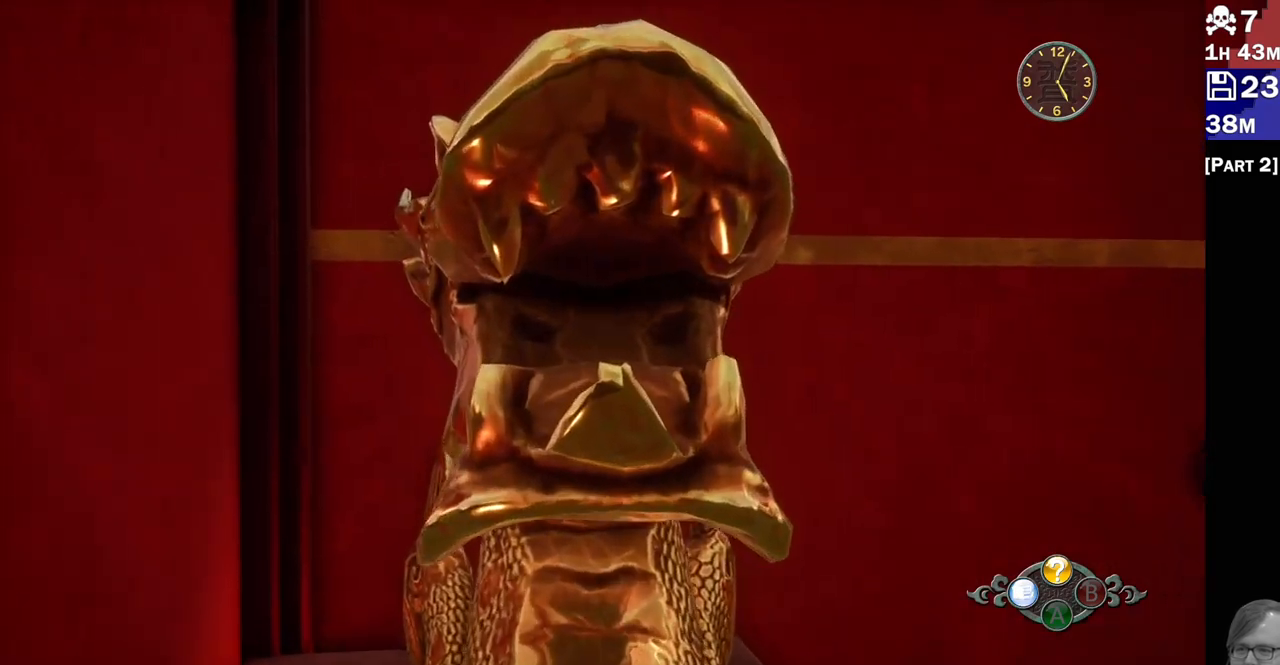
{"dt_ms": 500, "buttons": ["L2"], "left_stick": "center", "right_stick": "left"}
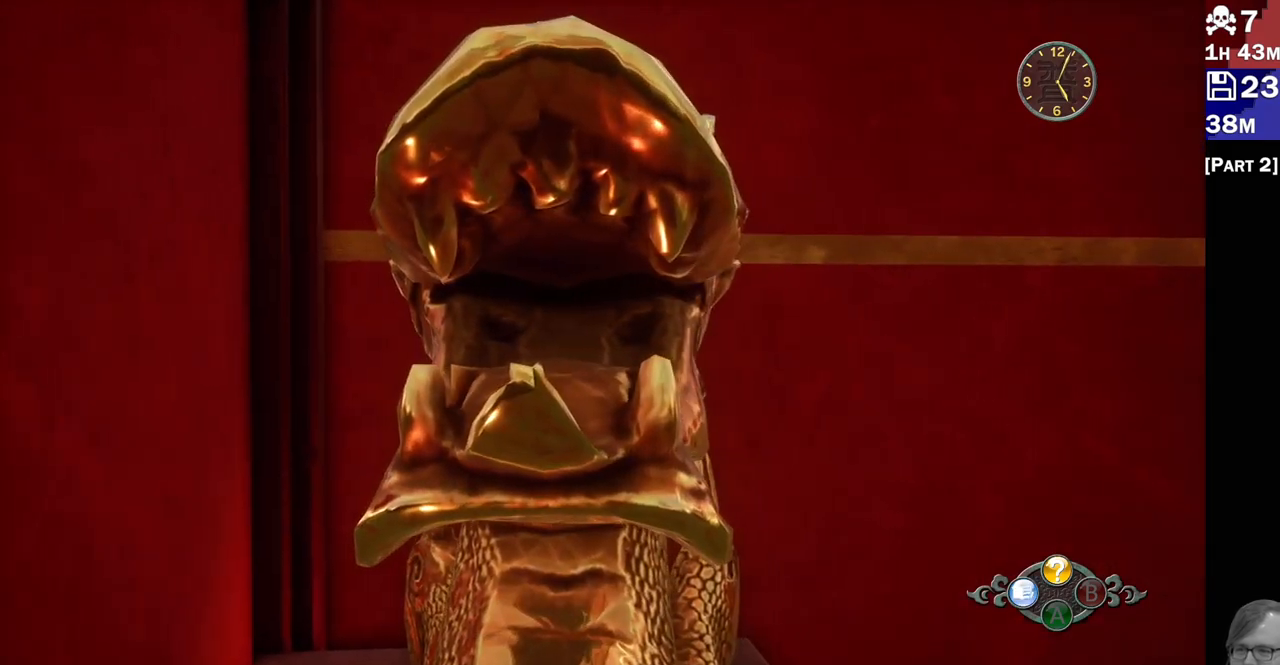
{"dt_ms": 500, "buttons": ["L2"], "left_stick": "down-right", "right_stick": "down-left", "events": [[150, "left_stick", "right"], [200, "right_stick", "down-left"], [350, "left_stick", "down-right"]]}
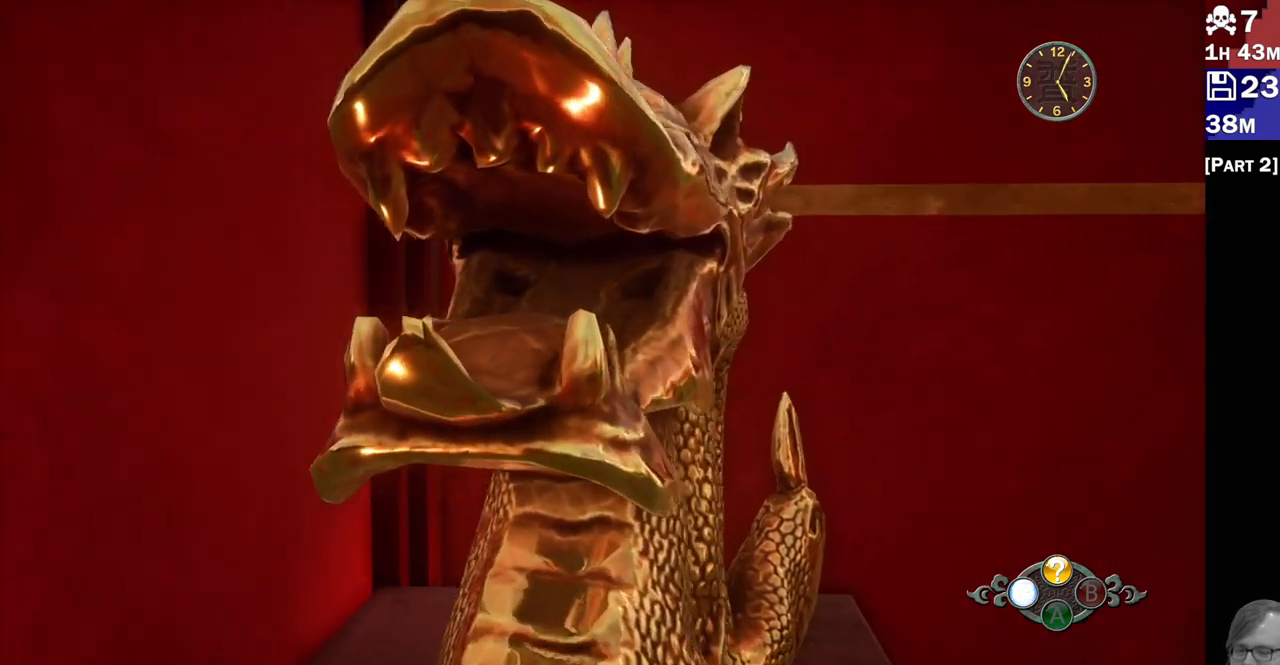
{"dt_ms": 500, "buttons": ["L2"], "left_stick": "right", "right_stick": "left", "events": [[50, "right_stick", "left"], [217, "left_stick", "right"]]}
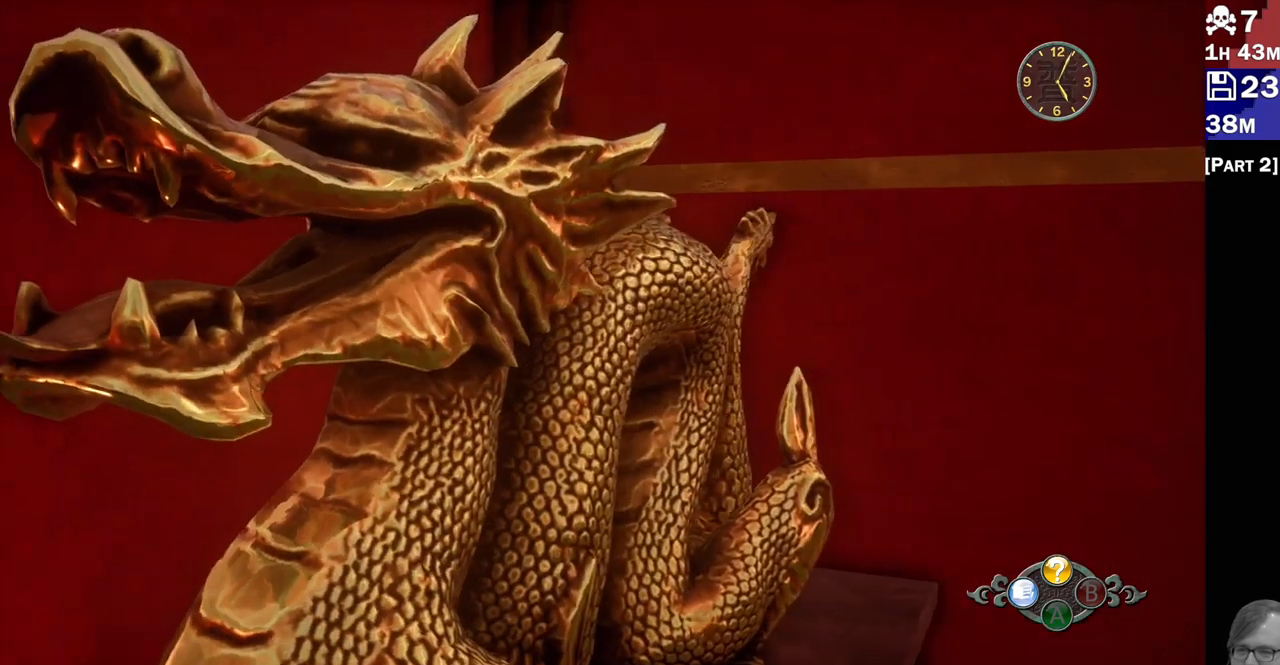
{"dt_ms": 500, "buttons": ["L2"], "left_stick": "center", "right_stick": "down-left", "events": [[333, "right_stick", "down-left"], [383, "L1", "down"], [450, "L1", "up"], [450, "left_stick", "center"]]}
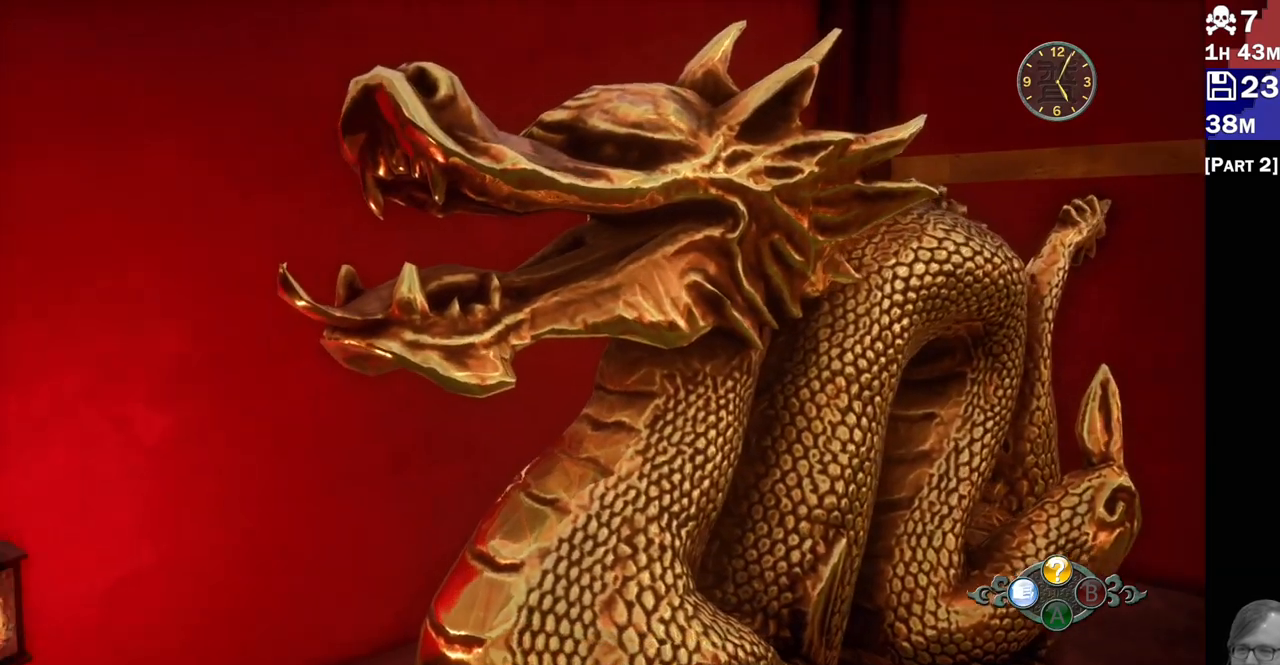
{"dt_ms": 500, "buttons": ["L2"], "left_stick": "center", "right_stick": "down"}
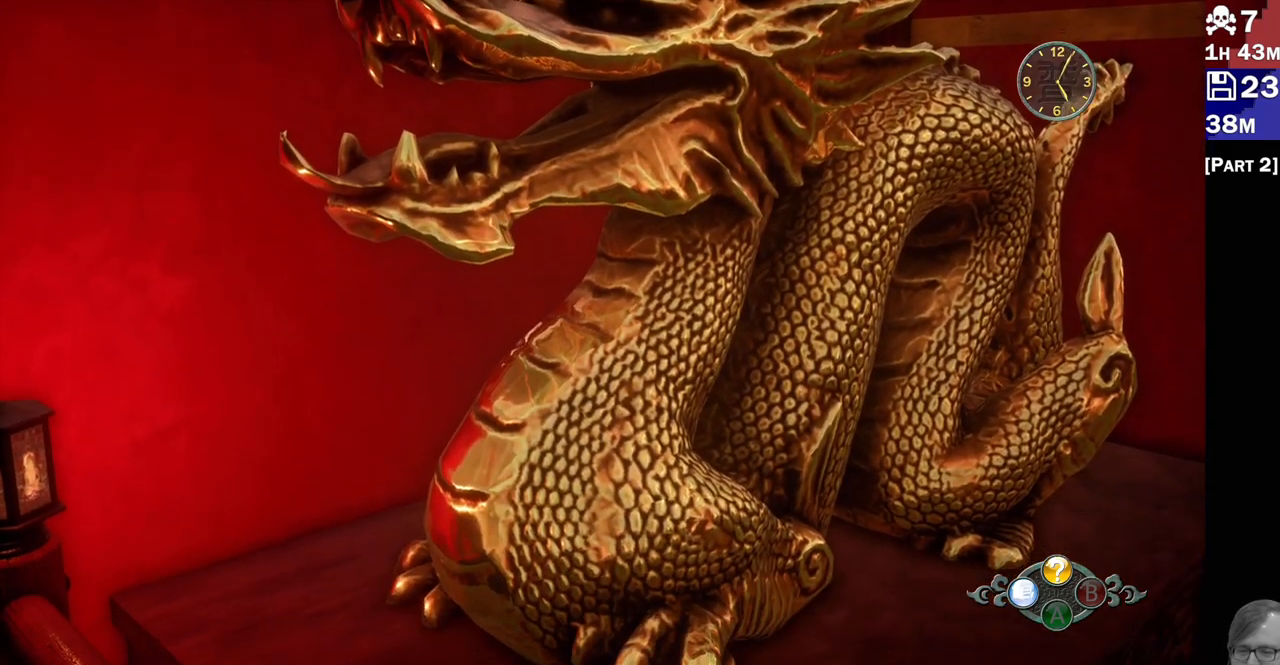
{"dt_ms": 500, "buttons": ["L2"], "left_stick": "center", "right_stick": "up"}
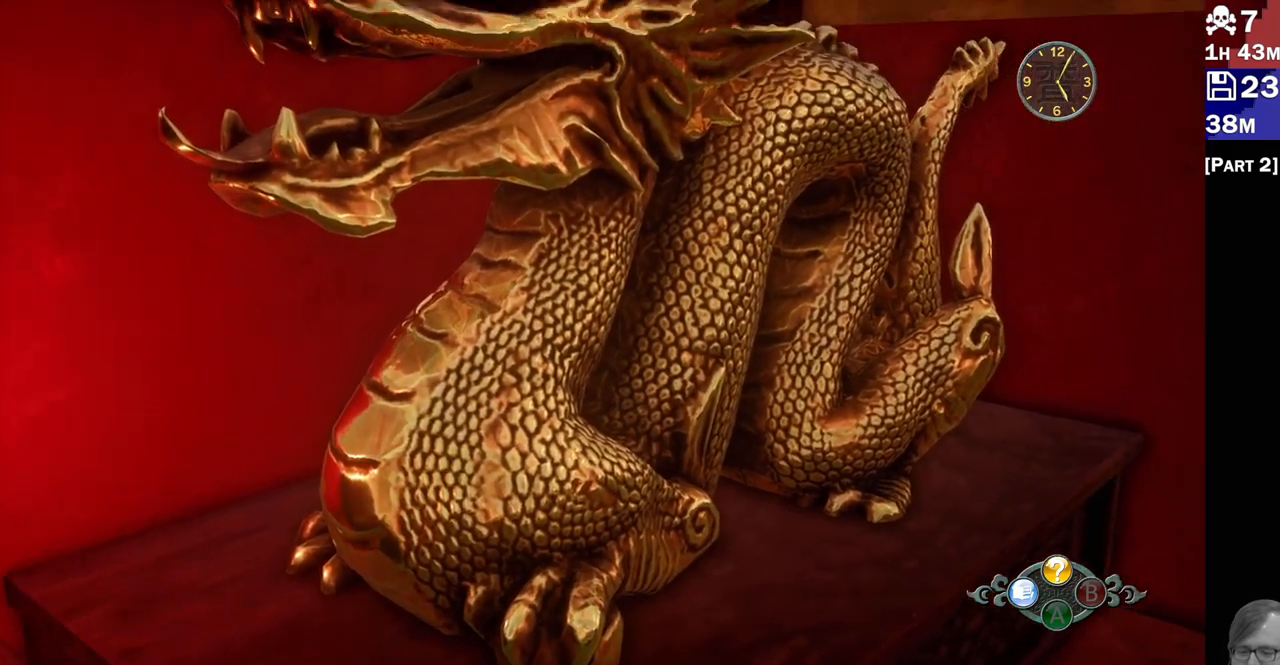
{"dt_ms": 500, "buttons": ["L2"], "left_stick": "center", "right_stick": "left", "events": [[117, "right_stick", "center"], [300, "right_stick", "up"], [417, "right_stick", "left"]]}
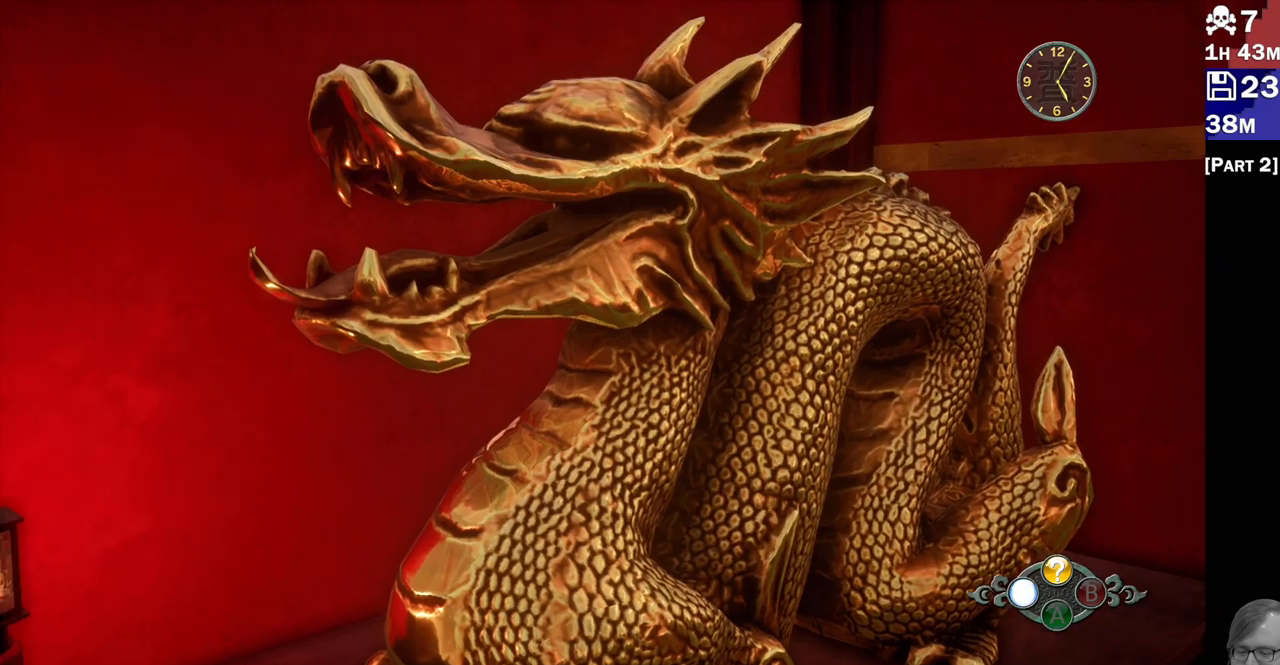
{"dt_ms": 500, "buttons": [], "left_stick": "center", "right_stick": "left", "events": [[283, "L2", "up"]]}
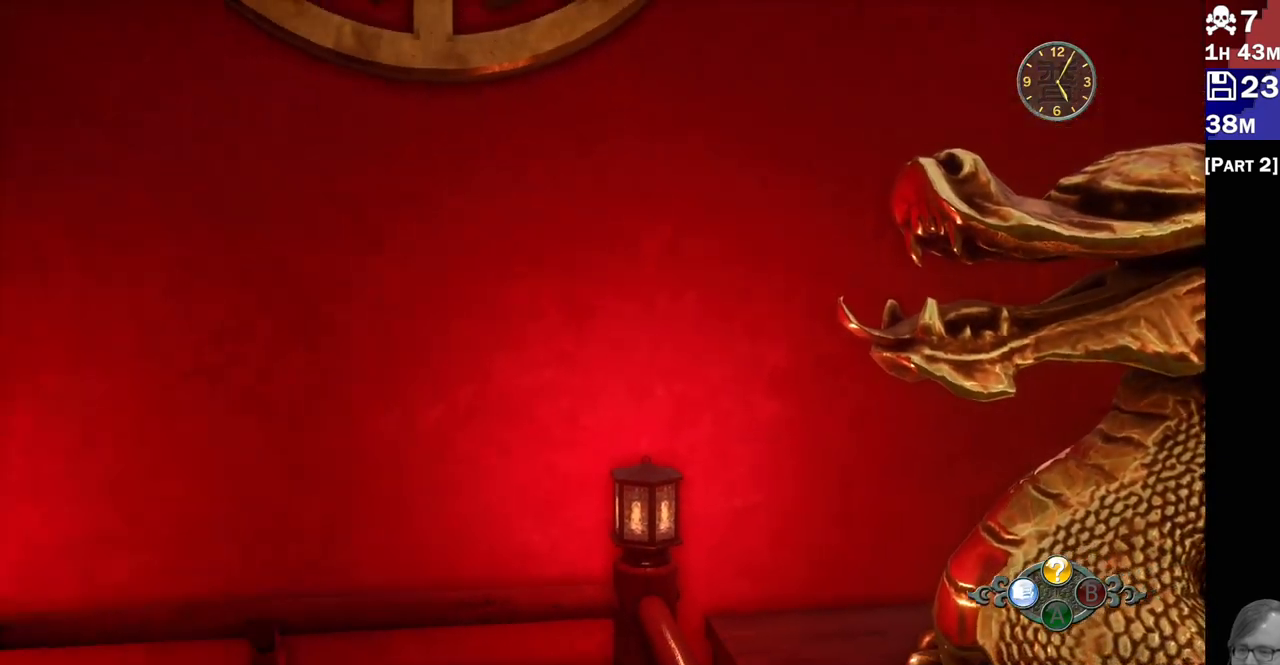
{"dt_ms": 500, "buttons": [], "left_stick": "up", "right_stick": "left", "events": [[233, "left_stick", "up"]]}
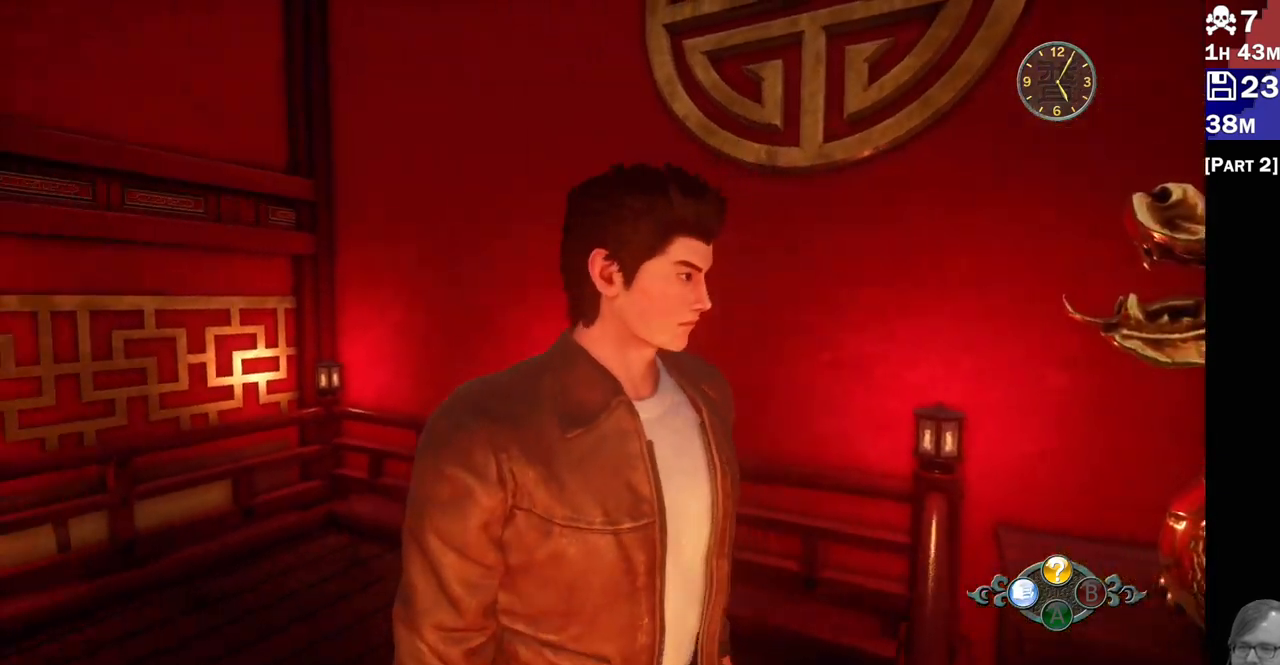
{"dt_ms": 500, "buttons": ["R2"], "left_stick": "up", "right_stick": "left", "events": [[467, "R2", "down"]]}
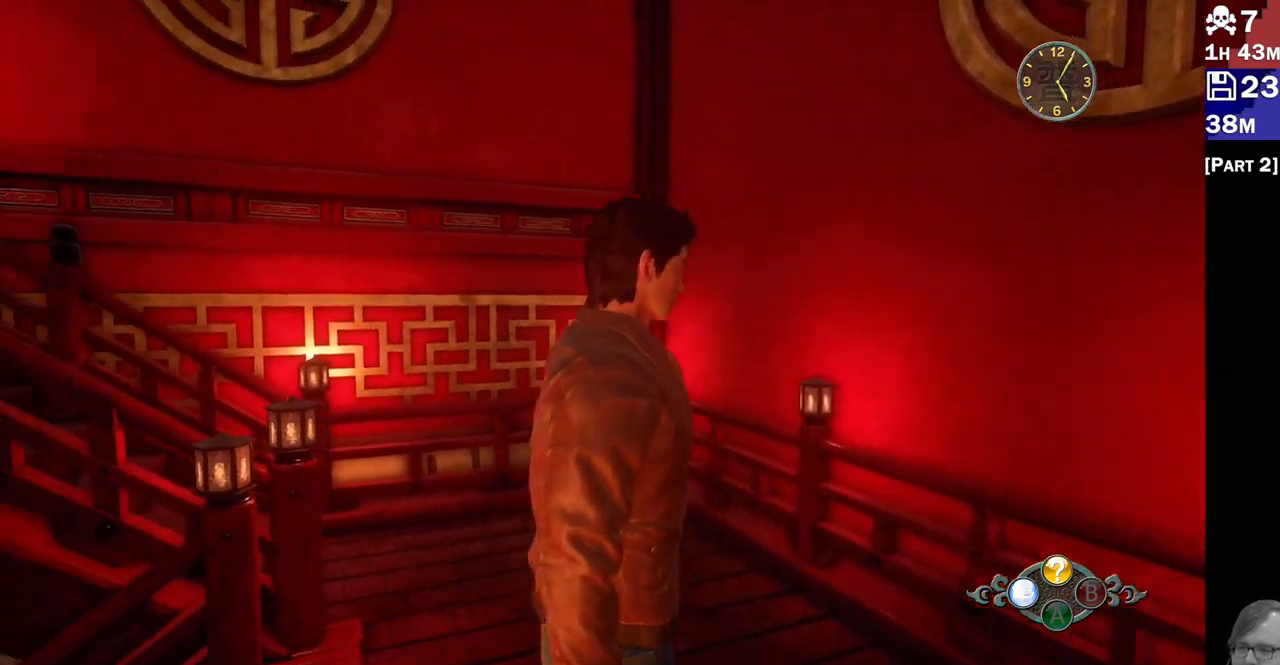
{"dt_ms": 500, "buttons": ["R2"], "left_stick": "up", "right_stick": "left", "events": []}
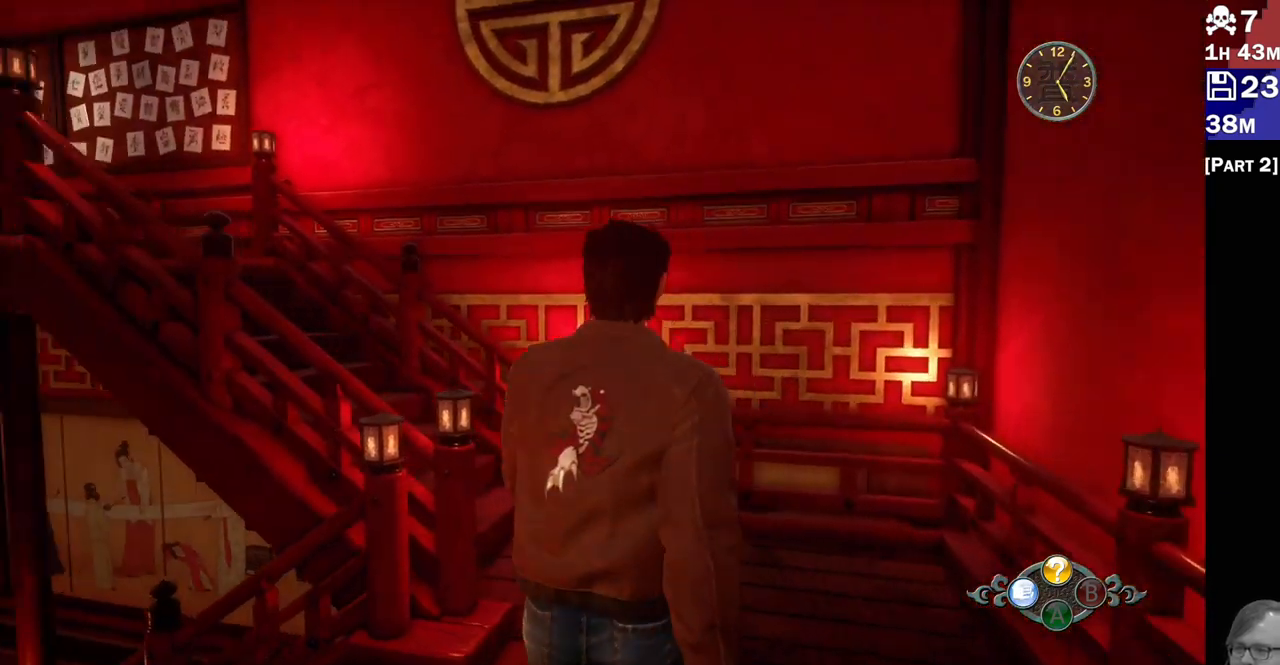
{"dt_ms": 1000, "buttons": ["R2"], "left_stick": "up", "right_stick": "left"}
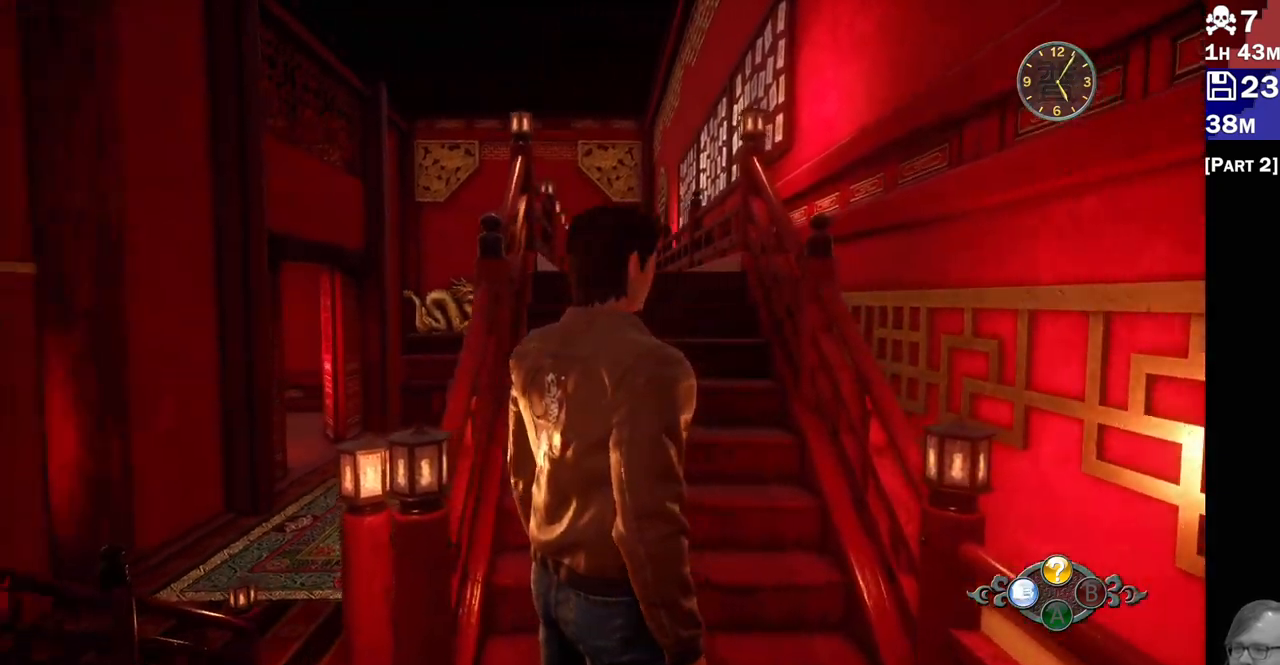
{"dt_ms": 500, "buttons": ["R2"], "left_stick": "up", "right_stick": "down-right", "events": [[100, "right_stick", "center"], [267, "right_stick", "down-right"]]}
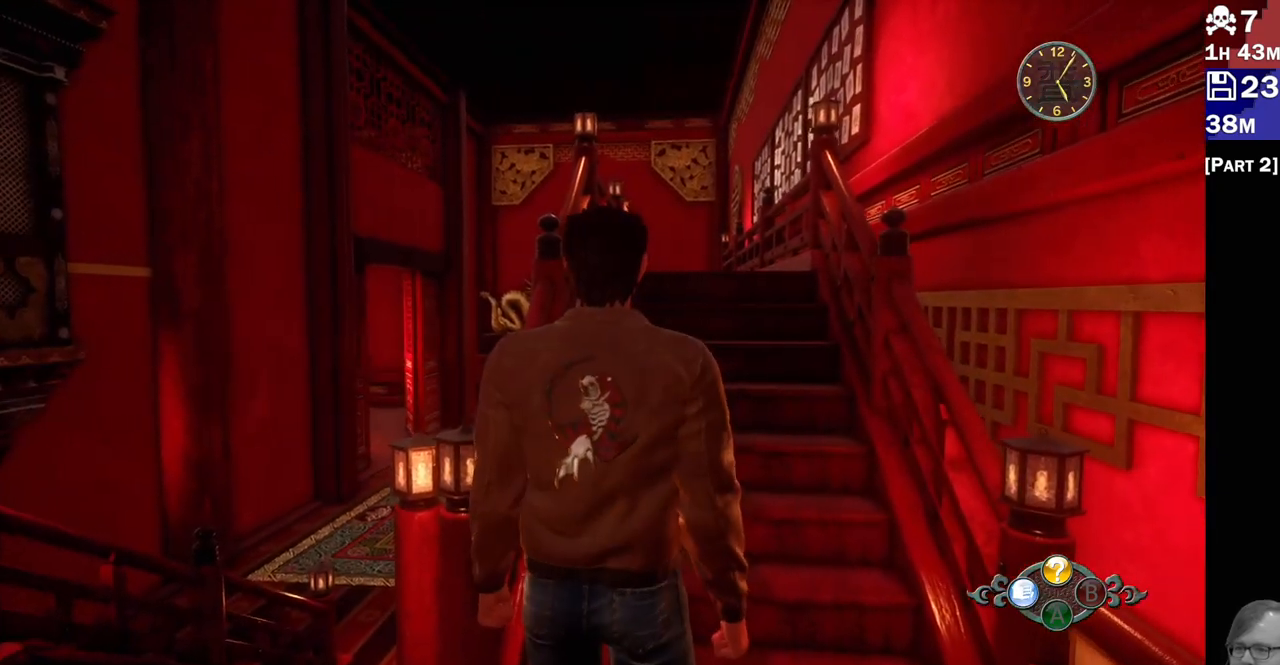
{"dt_ms": 500, "buttons": ["R2"], "left_stick": "up", "right_stick": "down-right", "events": [[150, "right_stick", "right"], [333, "right_stick", "down-right"]]}
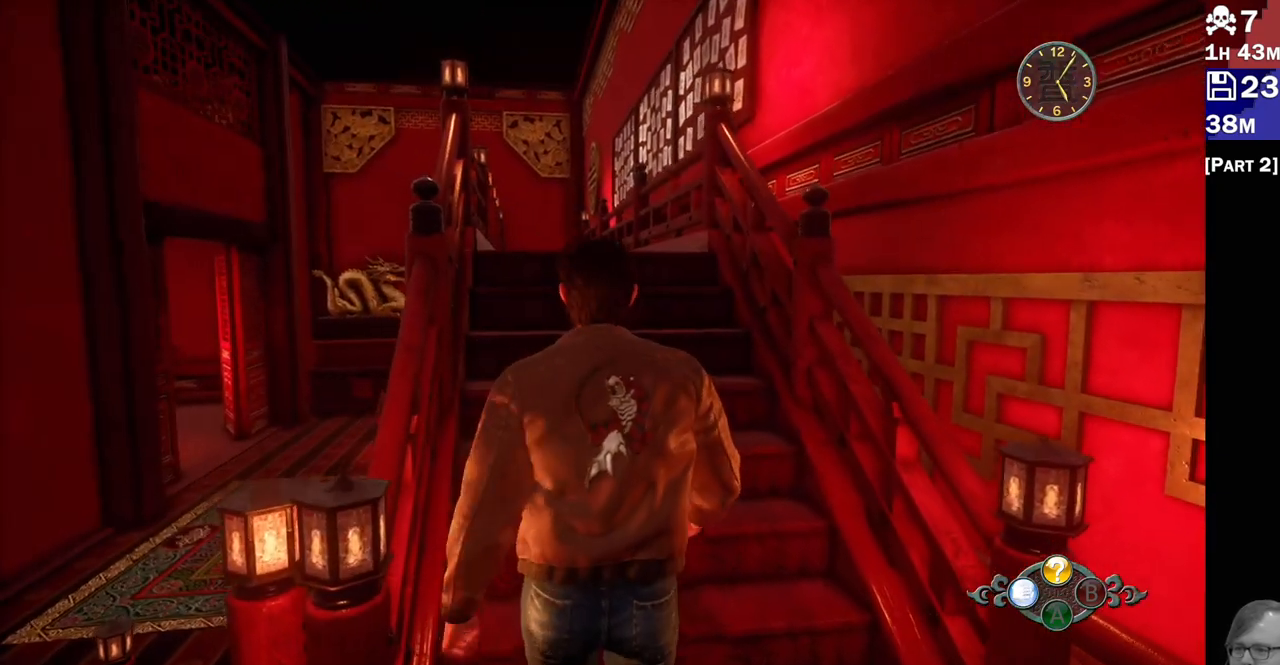
{"dt_ms": 500, "buttons": ["R2"], "left_stick": "up", "right_stick": "center", "events": [[250, "right_stick", "center"]]}
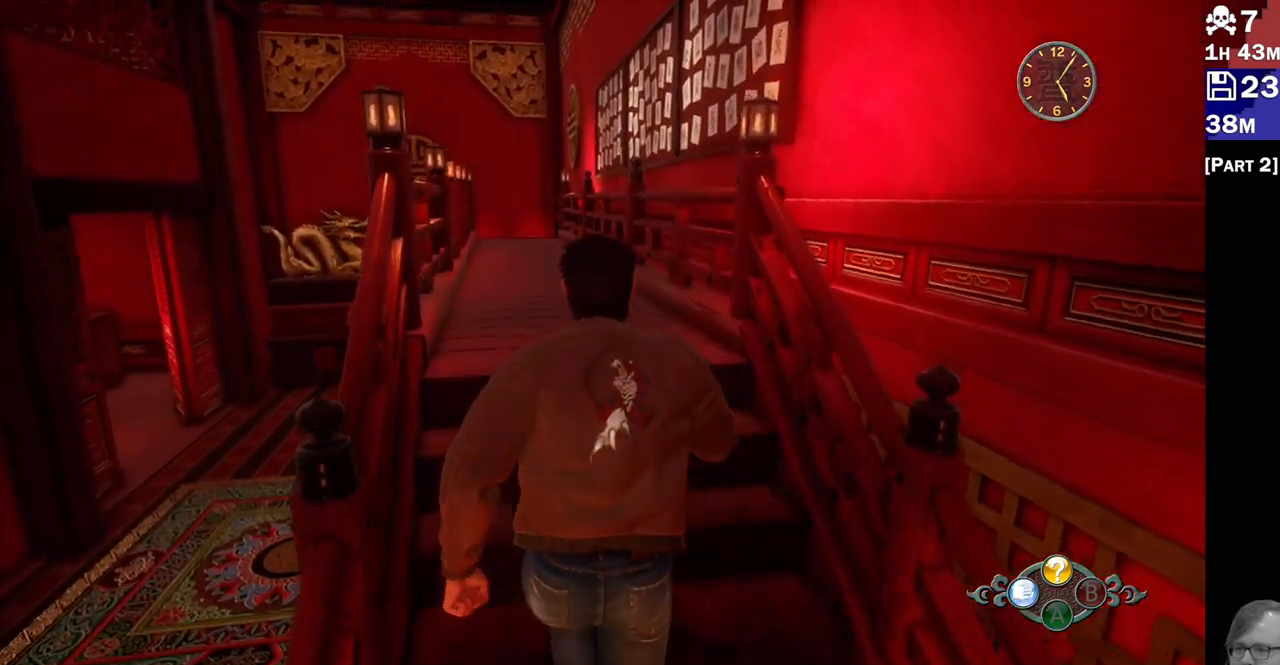
{"dt_ms": 500, "buttons": ["L2"], "left_stick": "up", "right_stick": "up-right", "events": [[100, "right_stick", "right"], [200, "R2", "up"], [333, "L2", "down"], [467, "right_stick", "up-right"]]}
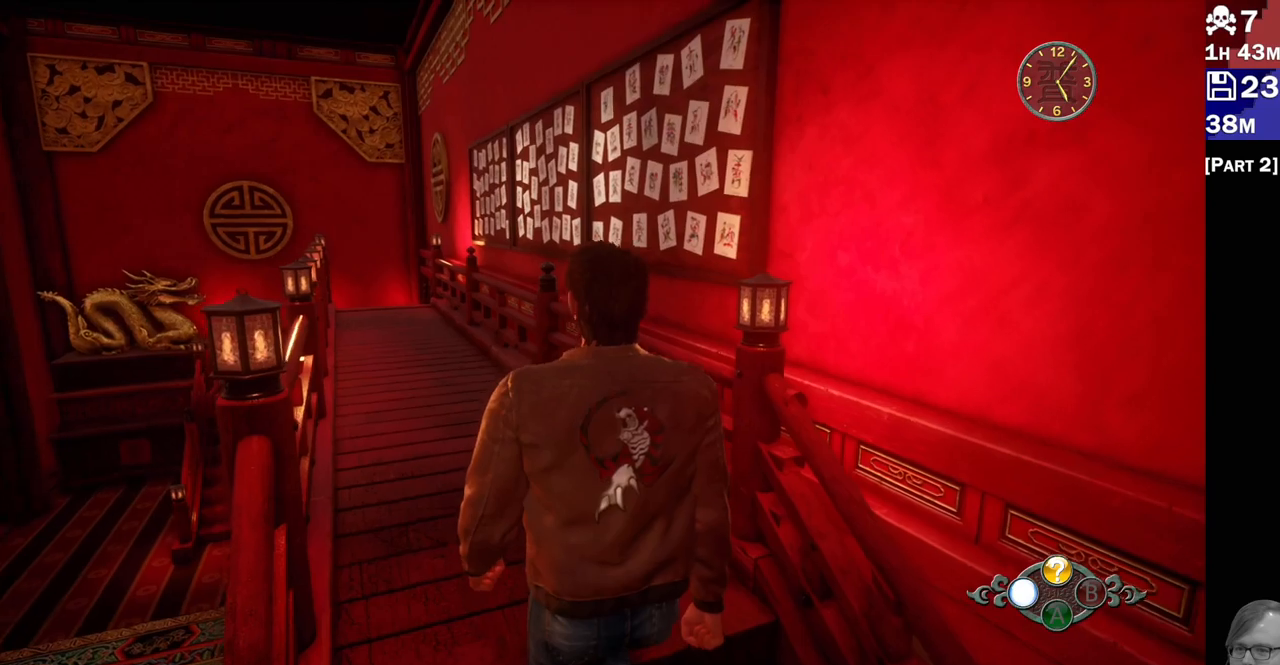
{"dt_ms": 500, "buttons": ["L2"], "left_stick": "up-left", "right_stick": "center", "events": [[100, "left_stick", "up-left"], [483, "right_stick", "center"]]}
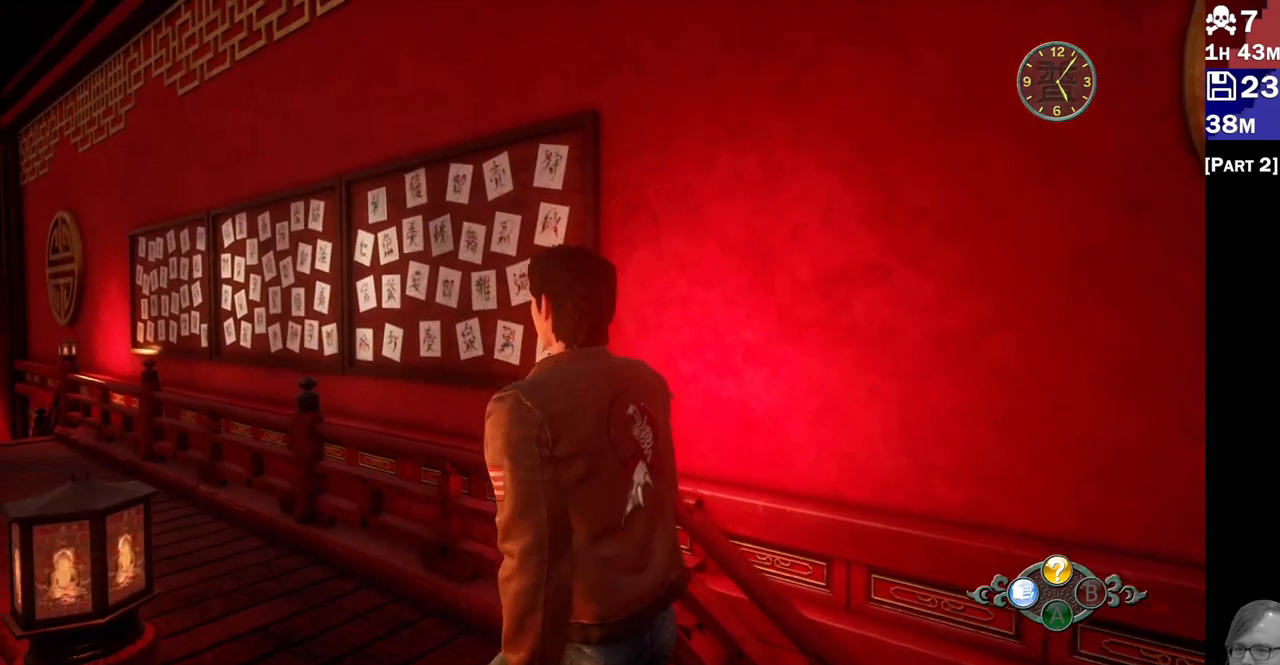
{"dt_ms": 500, "buttons": ["L2"], "left_stick": "up-left", "right_stick": "up", "events": [[367, "right_stick", "up"]]}